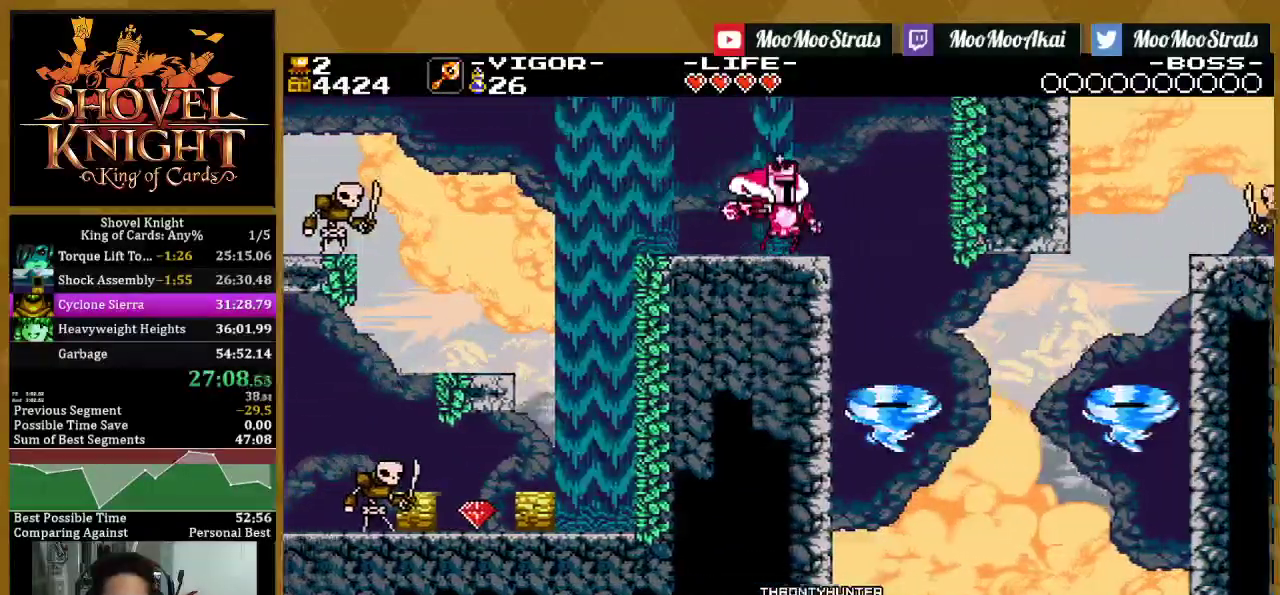
Gameplay with a controller (PlayStation layout); each line is a JSON object with the inputs held at the frame after it. "events" lists button and stick changes between this image and that frame as [ms after this image, input, new state], when the widget could be followed in between. This document gives stick clicks only as held states, not as events. Not read: R1.
{"buttons": ["SQUARE", "DPAD_LEFT"], "left_stick": "center", "right_stick": "center", "events": [[383, "DPAD_LEFT", "down"], [417, "DPAD_RIGHT", "up"], [417, "SQUARE", "down"]]}
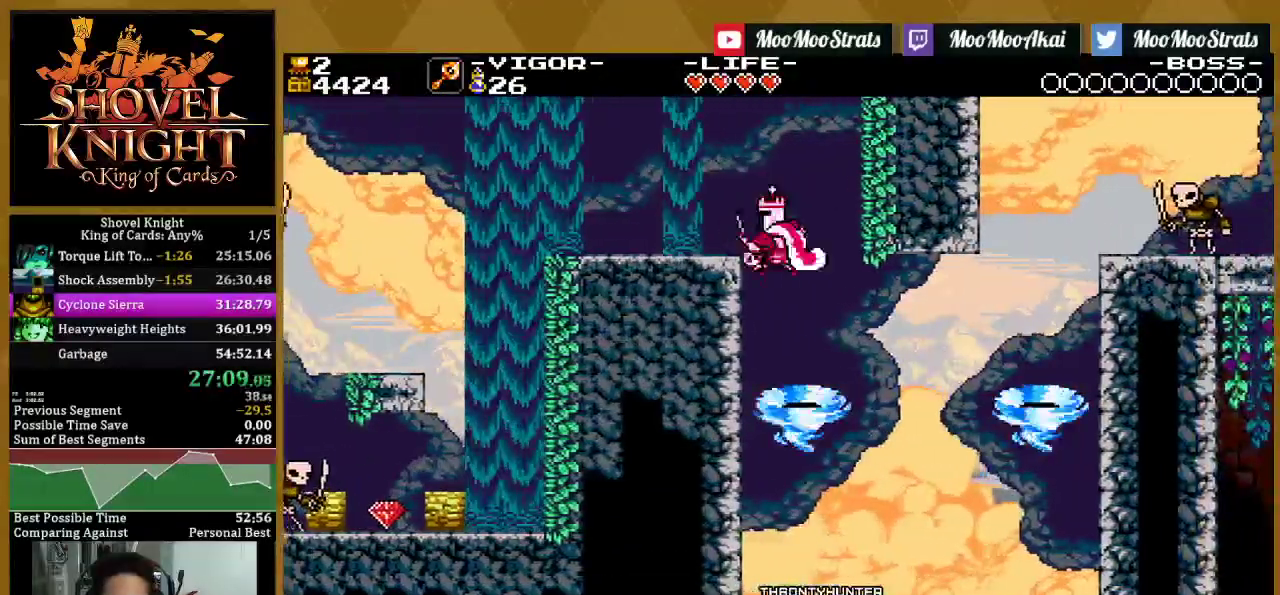
{"buttons": ["SQUARE"], "left_stick": "center", "right_stick": "center", "events": [[133, "DPAD_LEFT", "up"], [217, "DPAD_RIGHT", "down"], [350, "DPAD_RIGHT", "up"]]}
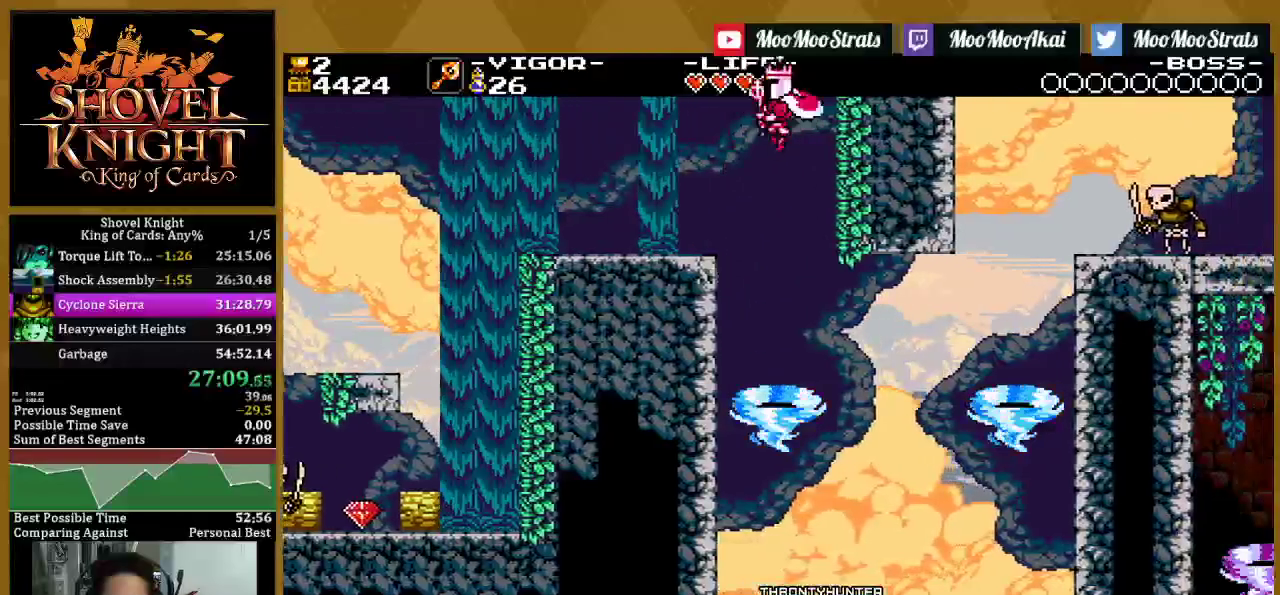
{"buttons": ["SQUARE"], "left_stick": "center", "right_stick": "center", "events": []}
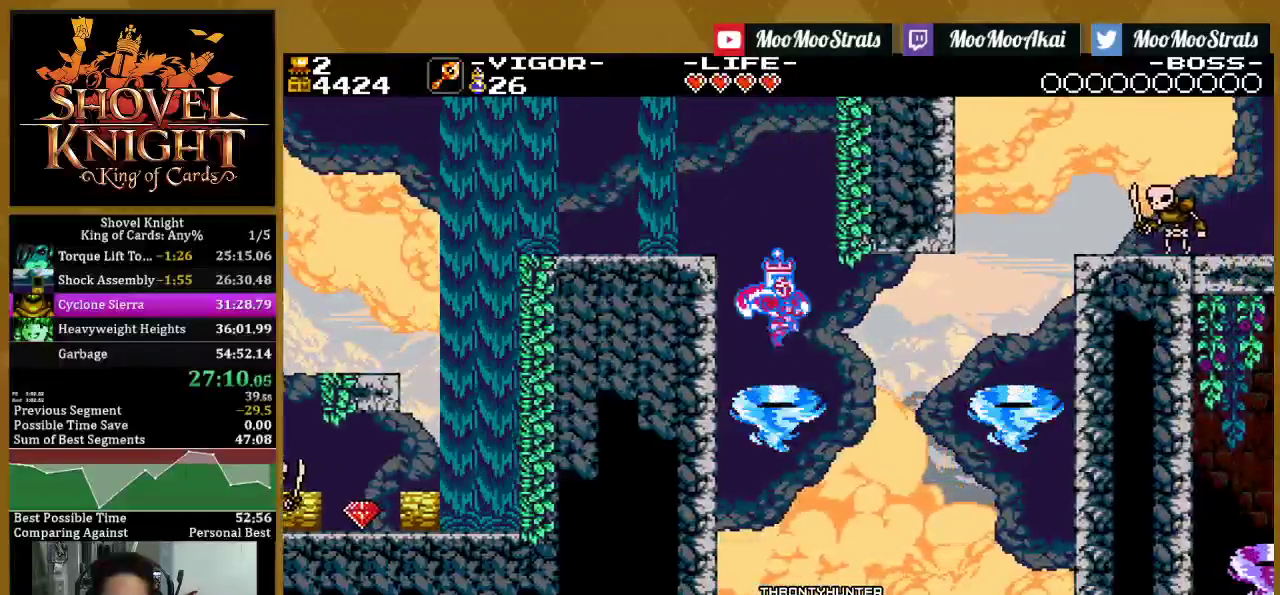
{"buttons": ["DPAD_RIGHT"], "left_stick": "center", "right_stick": "center", "events": [[133, "DPAD_RIGHT", "down"], [467, "SQUARE", "up"]]}
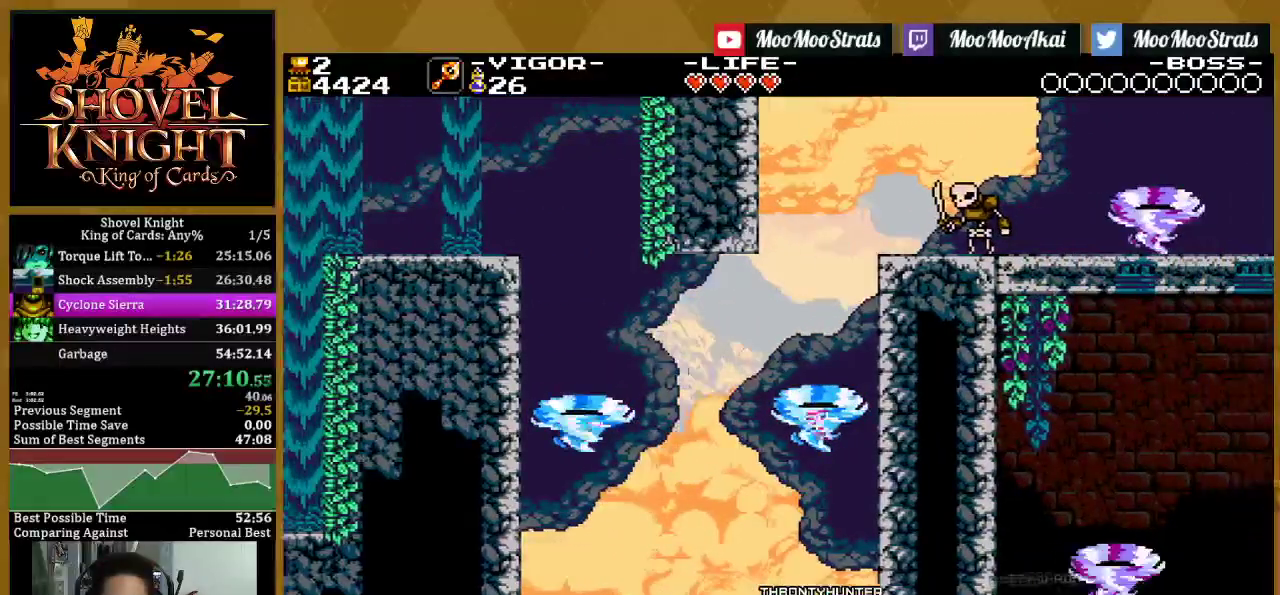
{"buttons": ["SQUARE", "DPAD_RIGHT"], "left_stick": "center", "right_stick": "center", "events": [[283, "DPAD_RIGHT", "up"], [483, "DPAD_RIGHT", "down"], [500, "SQUARE", "down"]]}
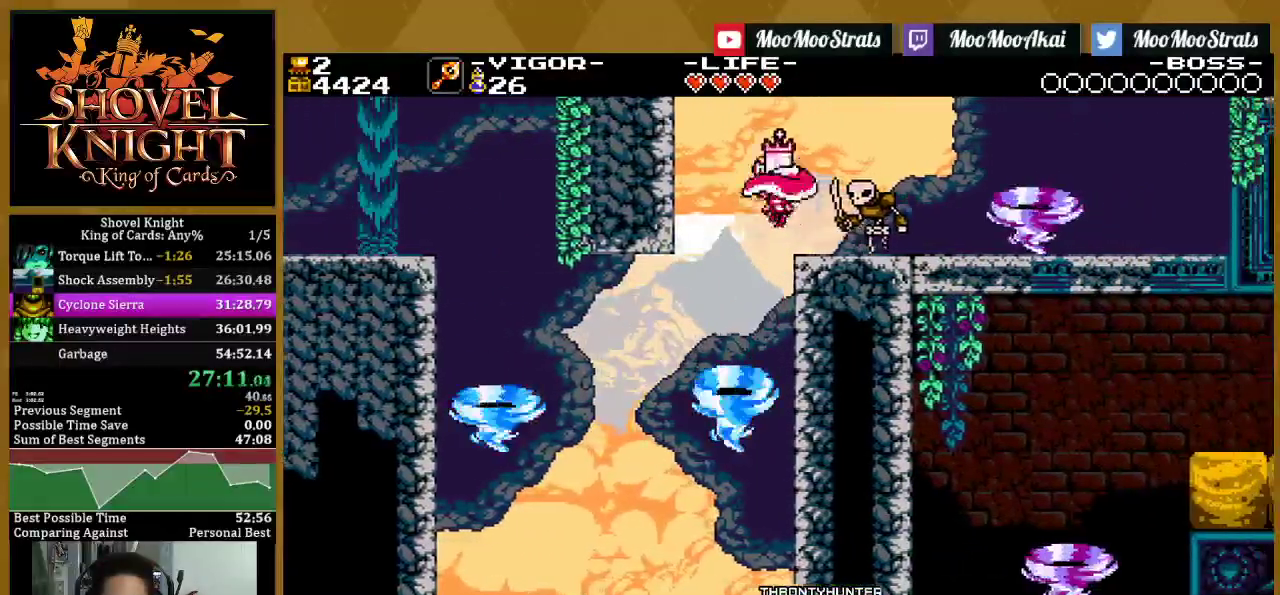
{"buttons": ["SQUARE", "DPAD_RIGHT"], "left_stick": "center", "right_stick": "center", "events": []}
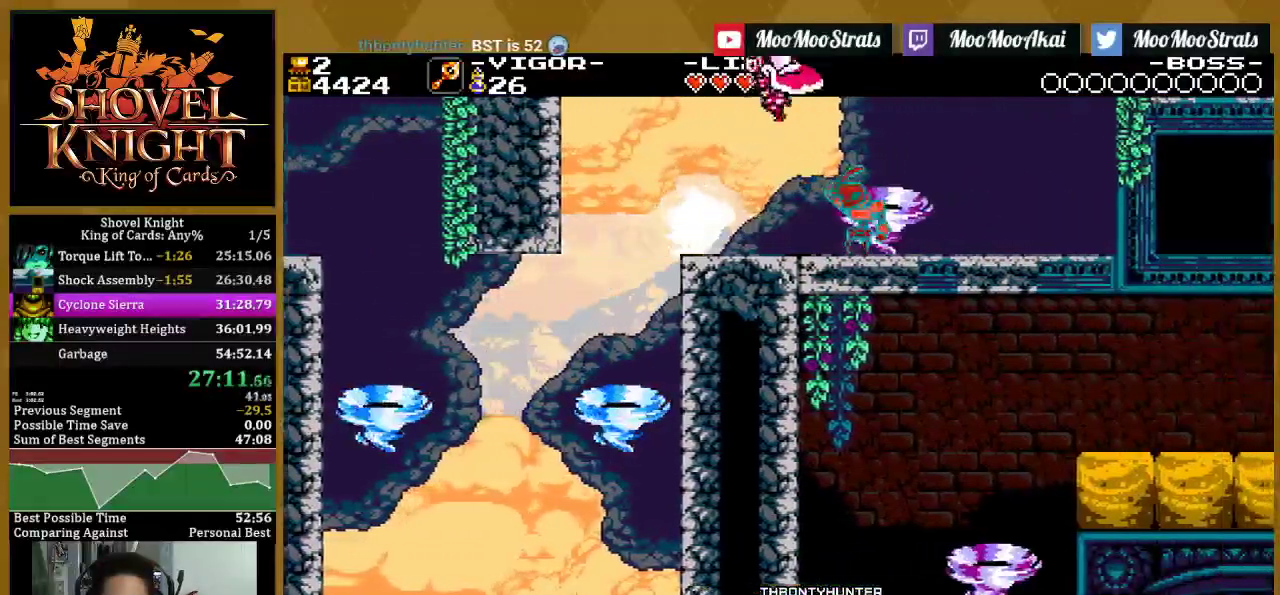
{"buttons": ["SQUARE", "DPAD_RIGHT"], "left_stick": "center", "right_stick": "center", "events": [[317, "DPAD_RIGHT", "up"], [500, "DPAD_RIGHT", "down"]]}
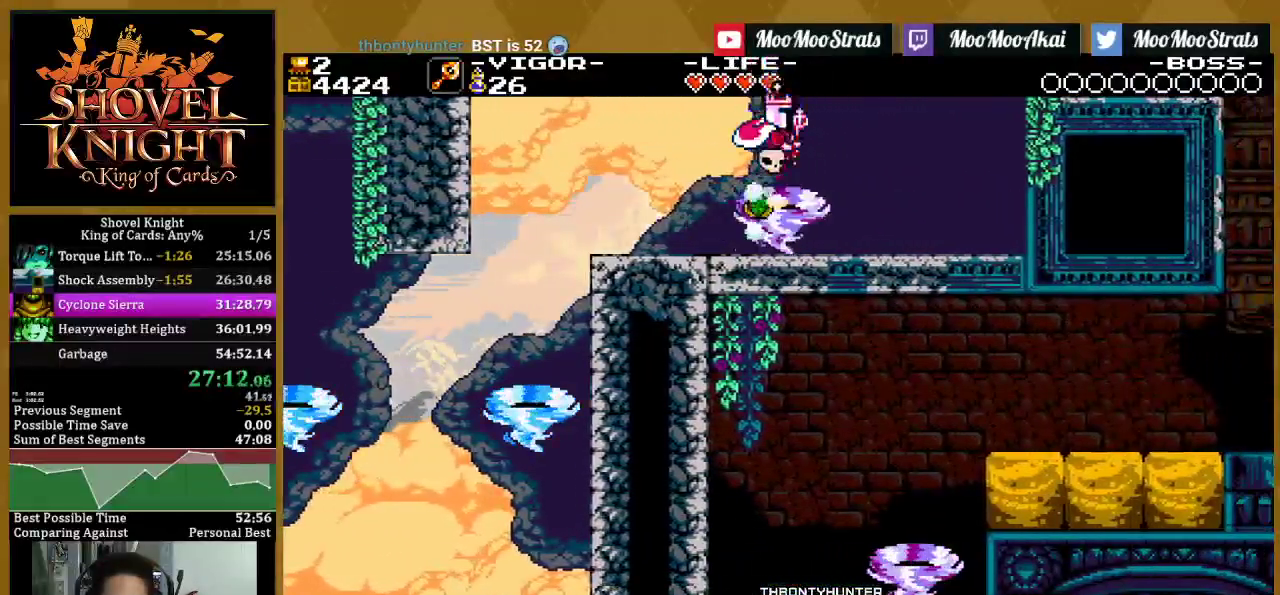
{"buttons": ["SQUARE", "DPAD_RIGHT"], "left_stick": "center", "right_stick": "center", "events": [[317, "SQUARE", "up"], [383, "SQUARE", "down"]]}
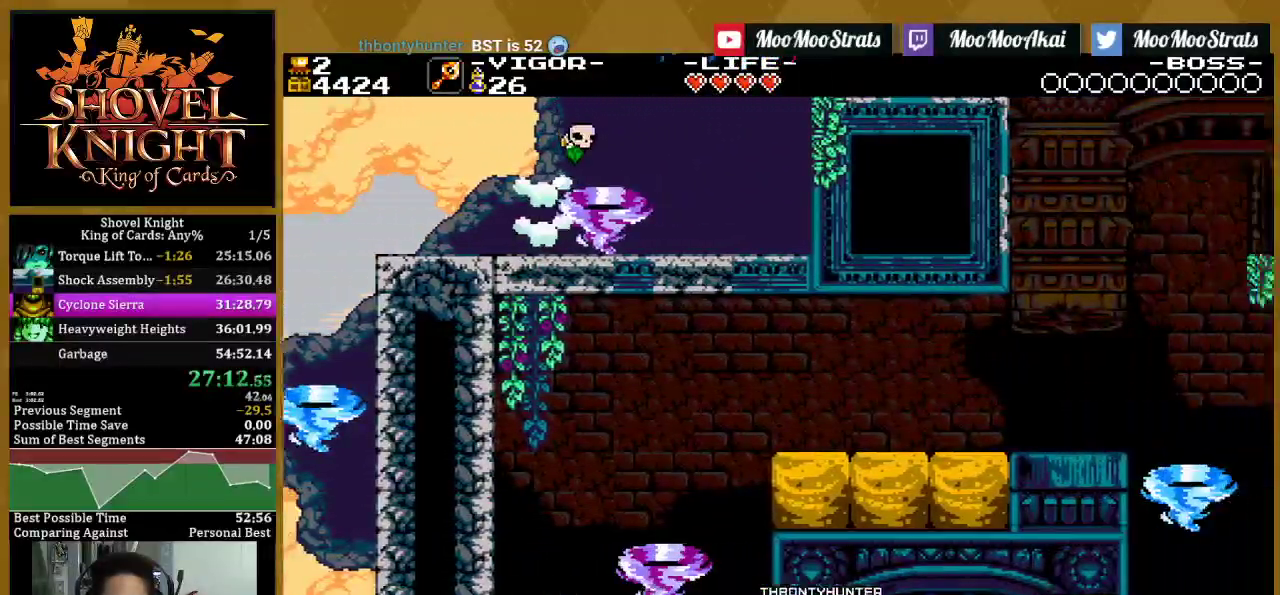
{"buttons": ["SQUARE", "DPAD_RIGHT"], "left_stick": "center", "right_stick": "center", "events": []}
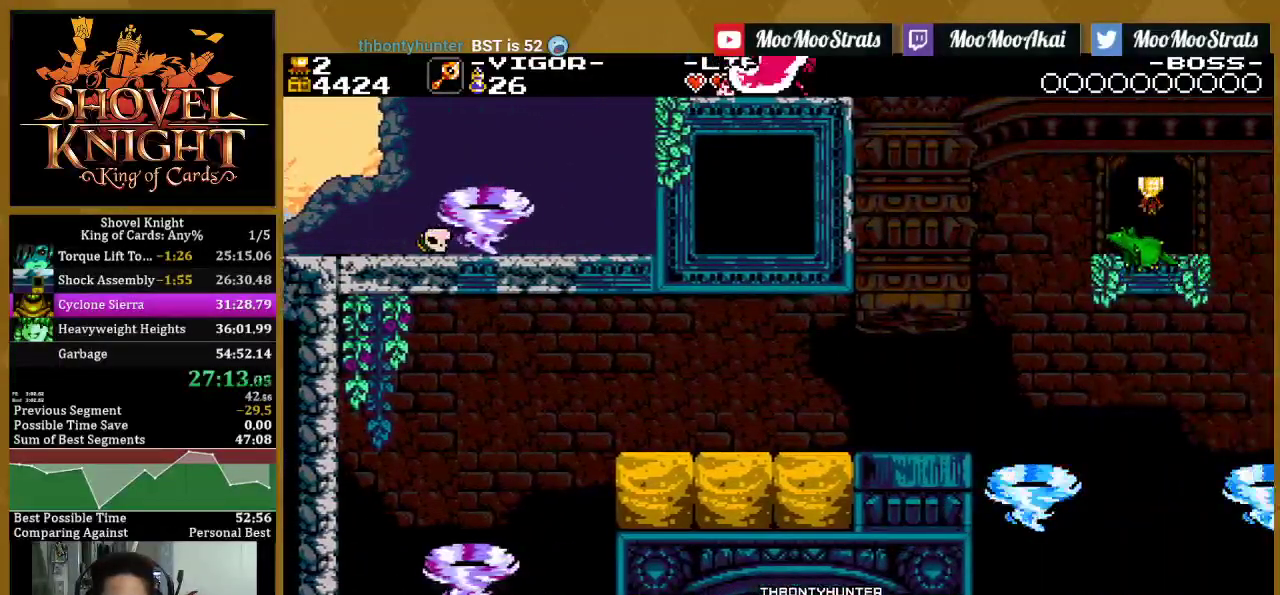
{"buttons": ["SQUARE", "DPAD_RIGHT"], "left_stick": "center", "right_stick": "center", "events": []}
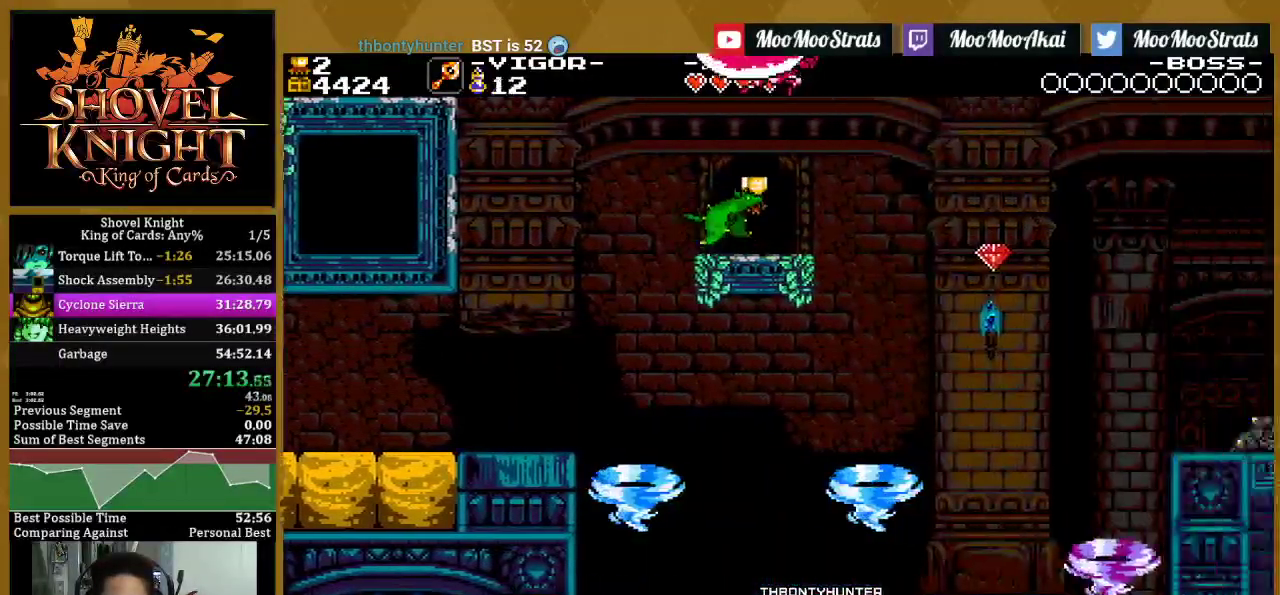
{"buttons": ["SQUARE", "DPAD_RIGHT"], "left_stick": "center", "right_stick": "center", "events": []}
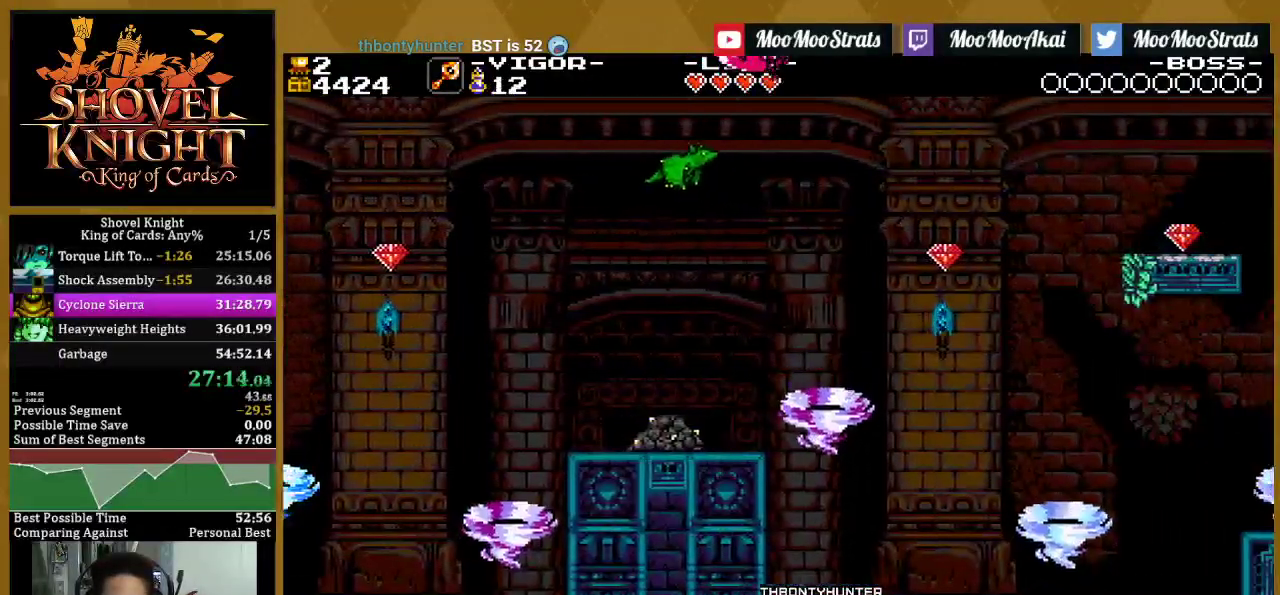
{"buttons": ["DPAD_RIGHT"], "left_stick": "center", "right_stick": "center", "events": [[333, "SQUARE", "up"], [417, "SQUARE", "down"], [467, "SQUARE", "up"]]}
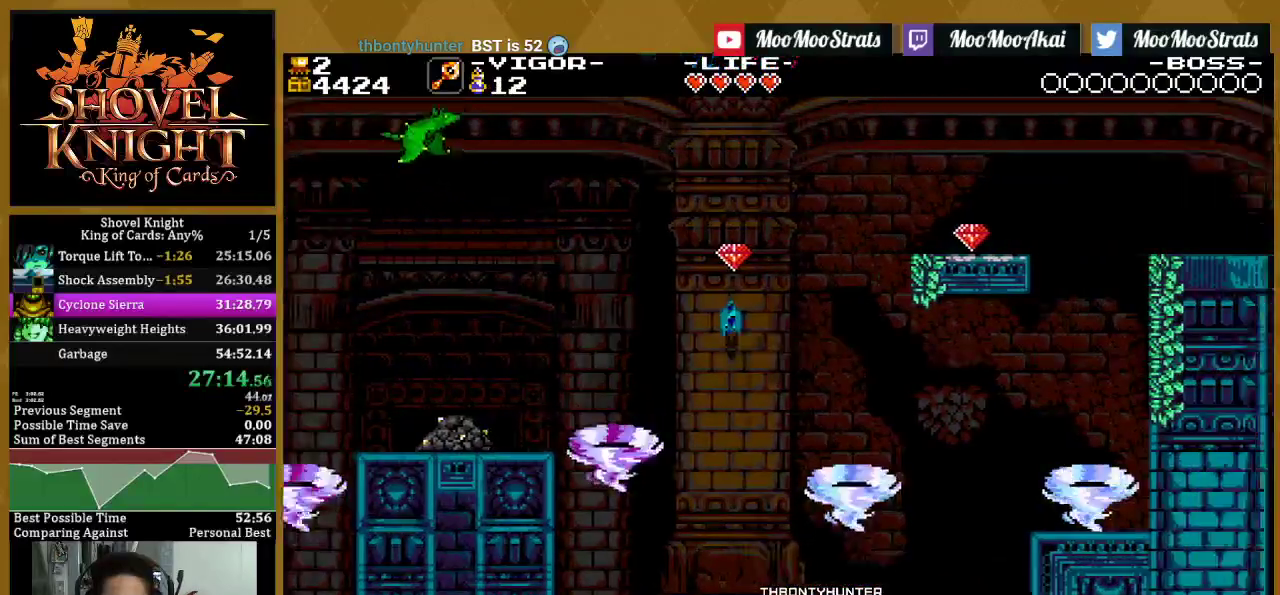
{"buttons": [], "left_stick": "center", "right_stick": "center", "events": [[400, "DPAD_RIGHT", "up"]]}
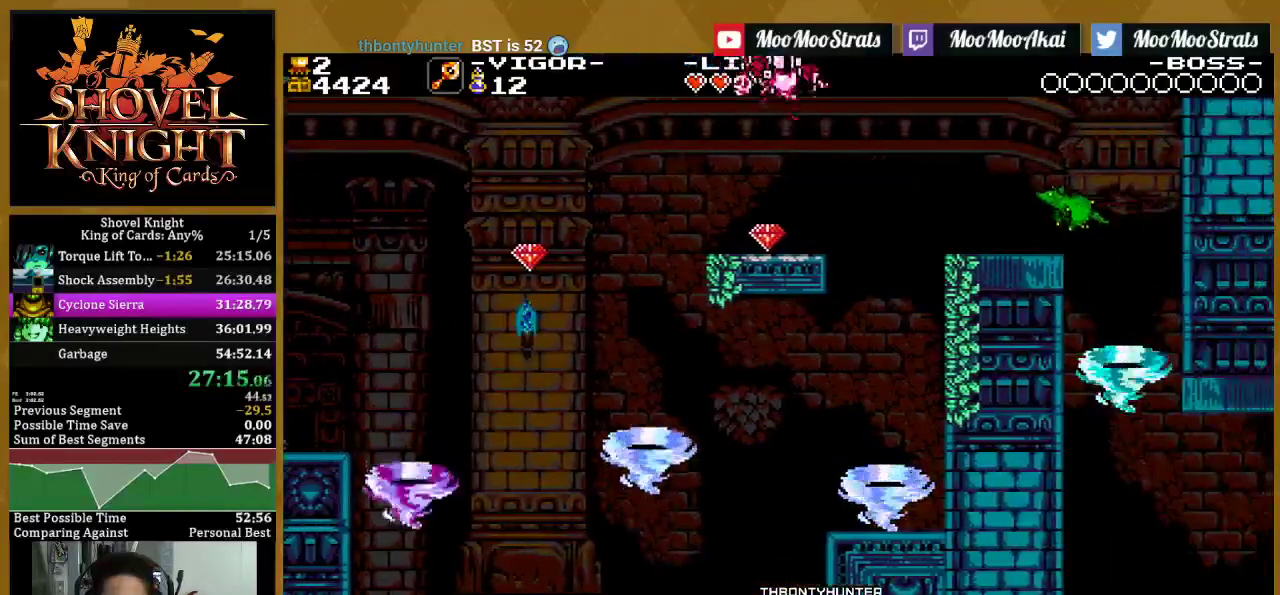
{"buttons": ["SQUARE", "DPAD_RIGHT"], "left_stick": "center", "right_stick": "center", "events": [[150, "DPAD_RIGHT", "down"], [267, "CROSS", "down"], [383, "SQUARE", "down"], [417, "CROSS", "up"]]}
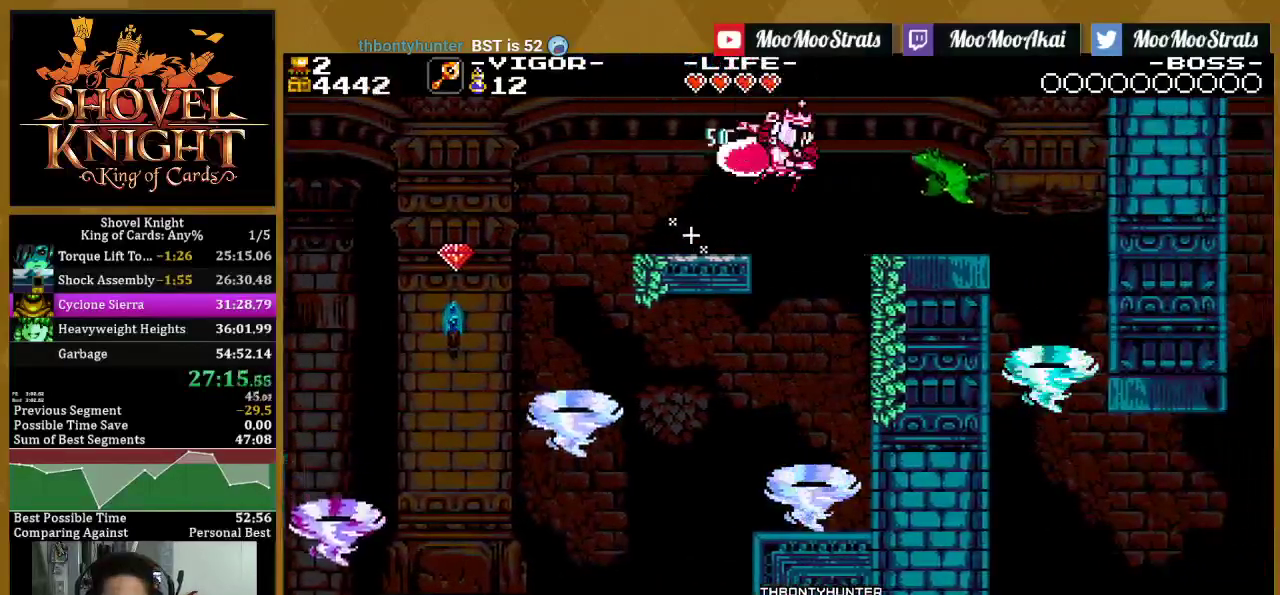
{"buttons": ["DPAD_RIGHT"], "left_stick": "center", "right_stick": "center", "events": [[233, "SQUARE", "up"]]}
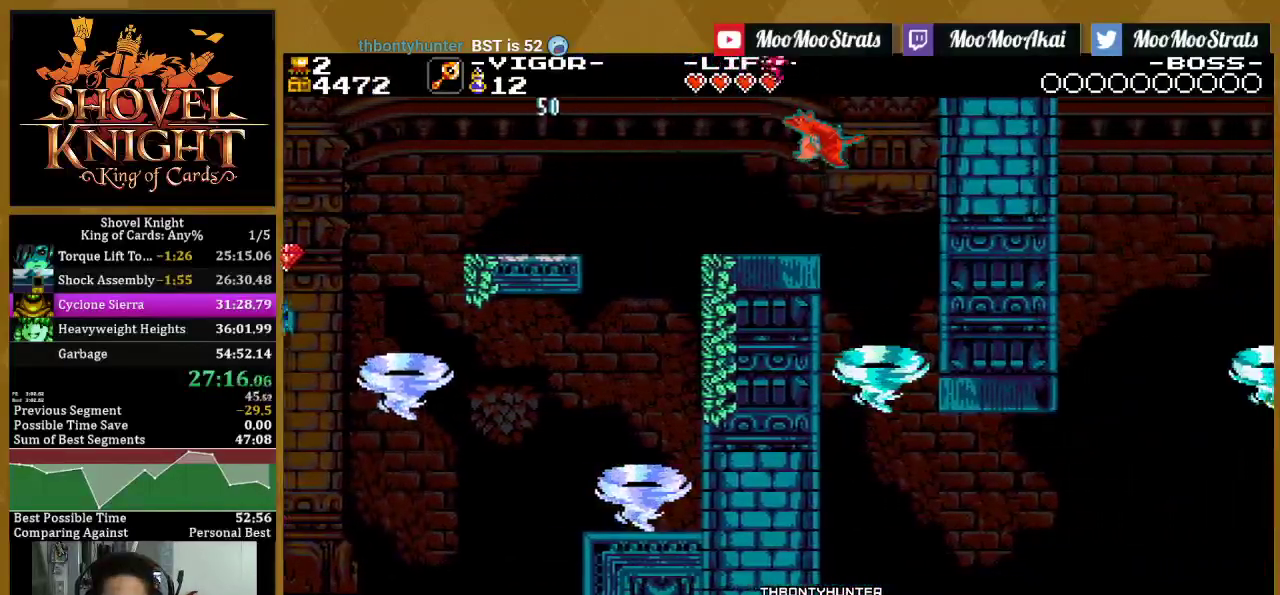
{"buttons": [], "left_stick": "center", "right_stick": "center", "events": [[300, "DPAD_RIGHT", "up"]]}
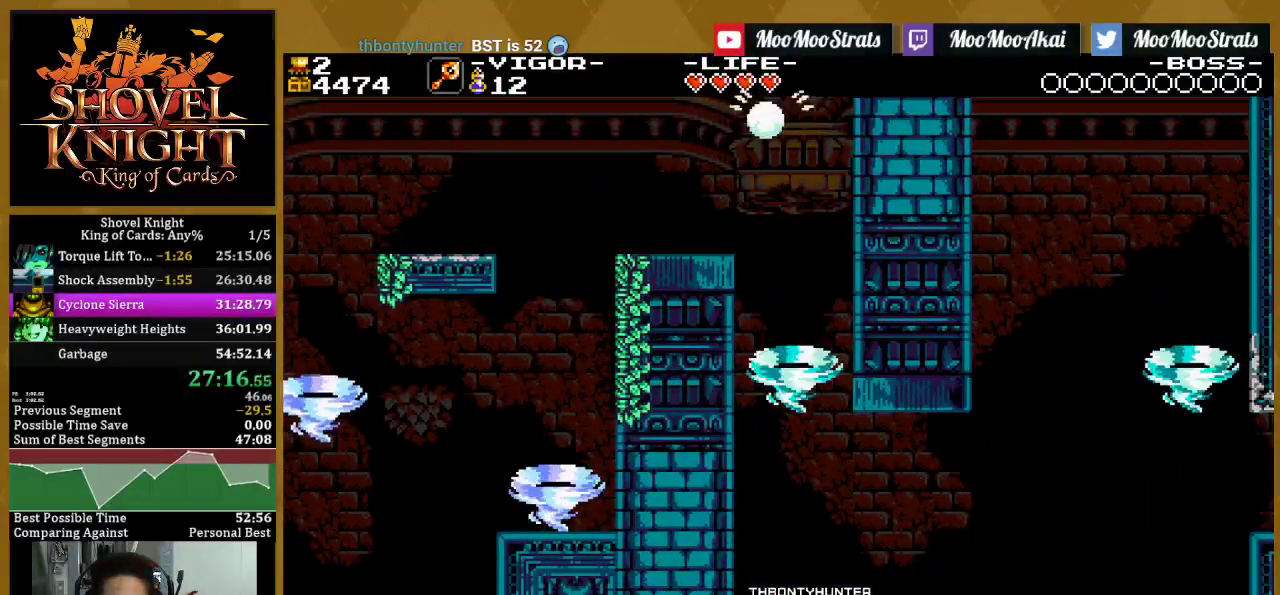
{"buttons": [], "left_stick": "center", "right_stick": "center", "events": [[67, "DPAD_RIGHT", "down"], [167, "DPAD_RIGHT", "up"]]}
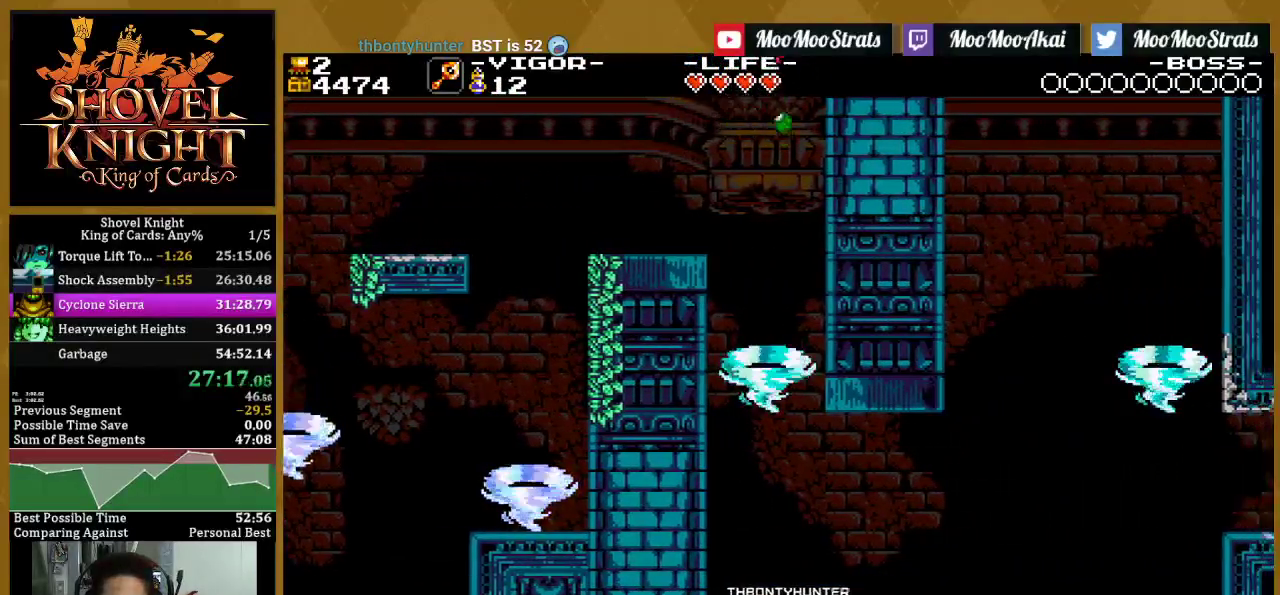
{"buttons": [], "left_stick": "center", "right_stick": "center", "events": []}
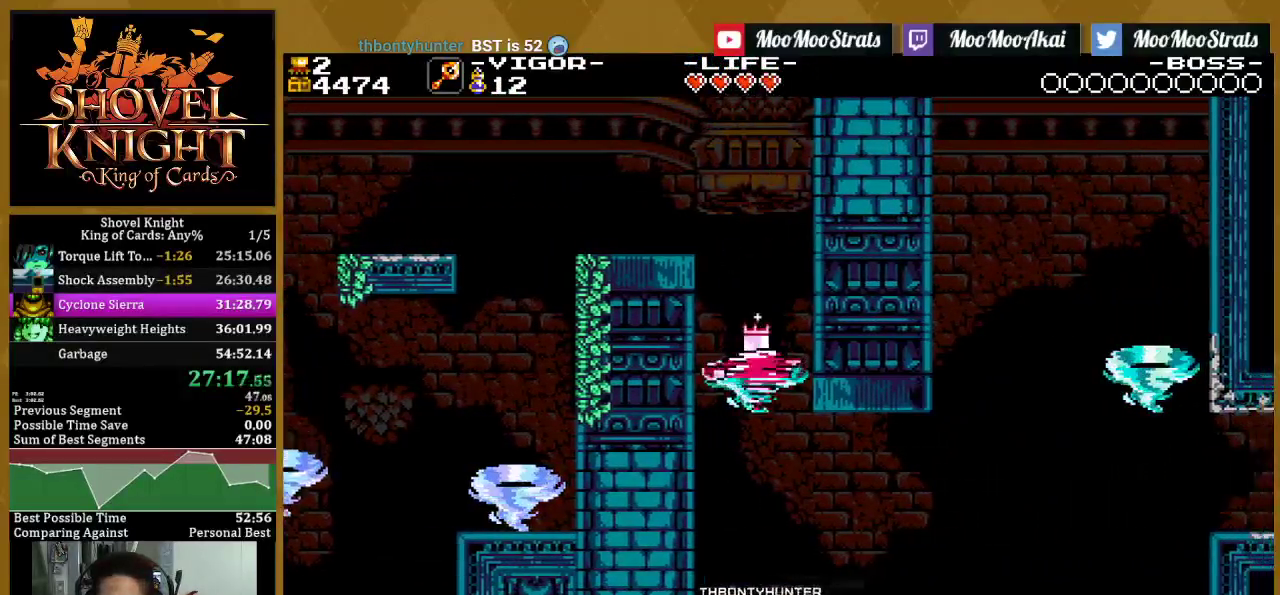
{"buttons": ["DPAD_LEFT"], "left_stick": "center", "right_stick": "center", "events": [[400, "DPAD_LEFT", "down"]]}
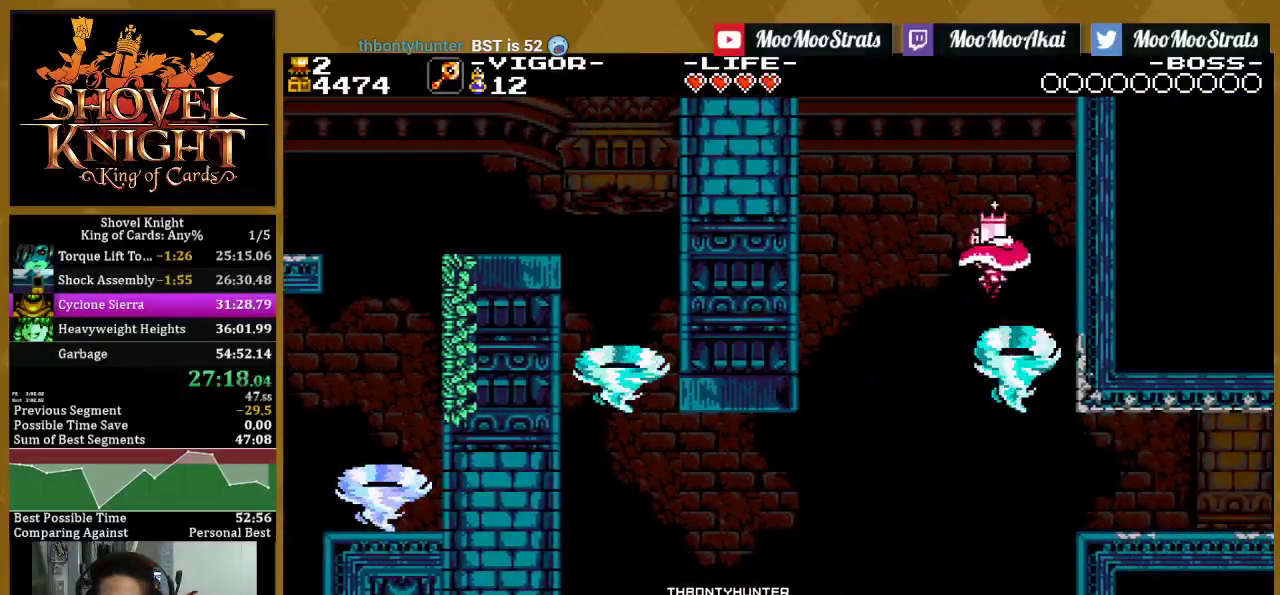
{"buttons": [], "left_stick": "center", "right_stick": "center", "events": [[383, "DPAD_LEFT", "up"]]}
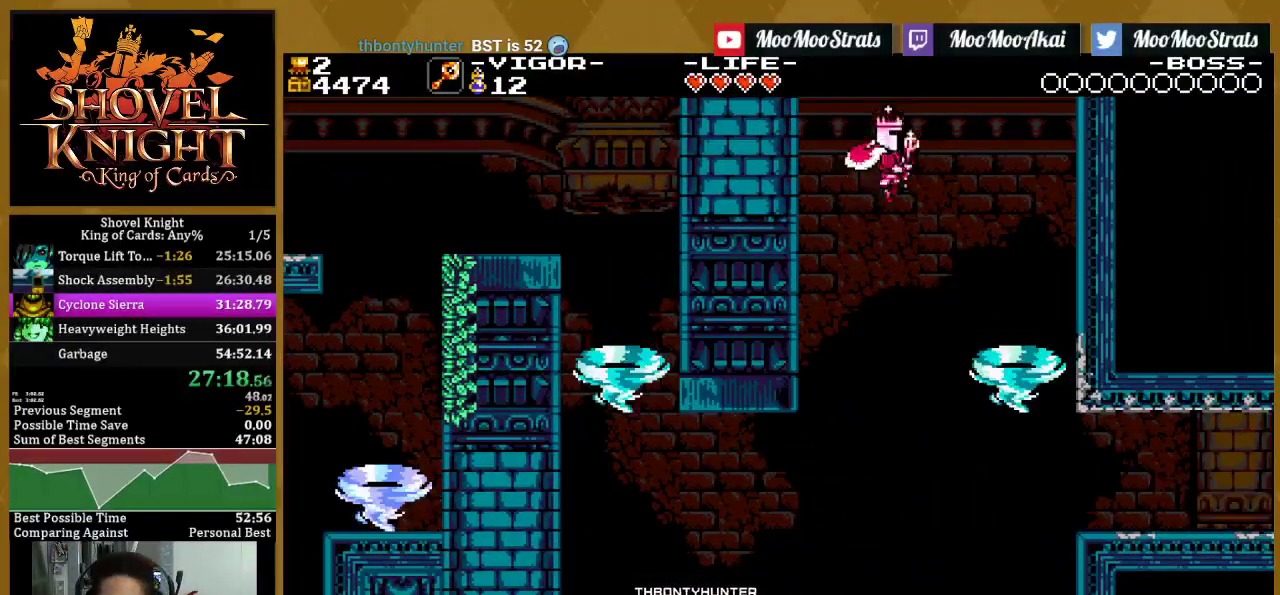
{"buttons": ["SQUARE", "DPAD_RIGHT"], "left_stick": "center", "right_stick": "center", "events": [[233, "DPAD_RIGHT", "down"], [450, "SQUARE", "down"]]}
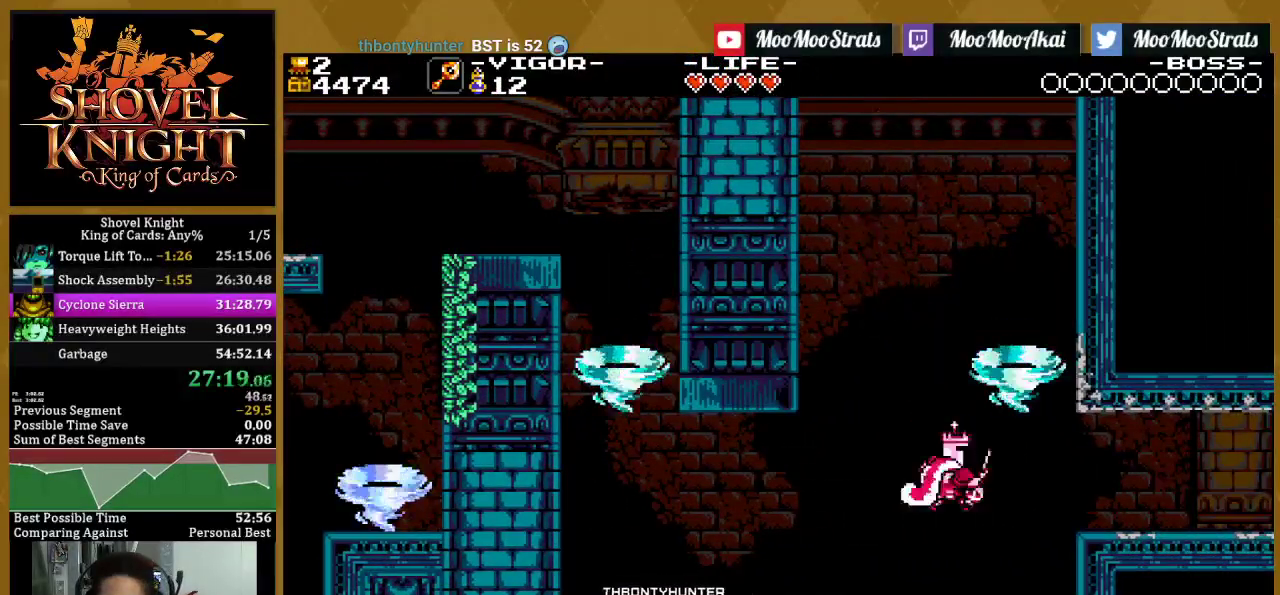
{"buttons": ["SQUARE", "DPAD_RIGHT"], "left_stick": "center", "right_stick": "center", "events": [[200, "SQUARE", "up"], [283, "SQUARE", "down"]]}
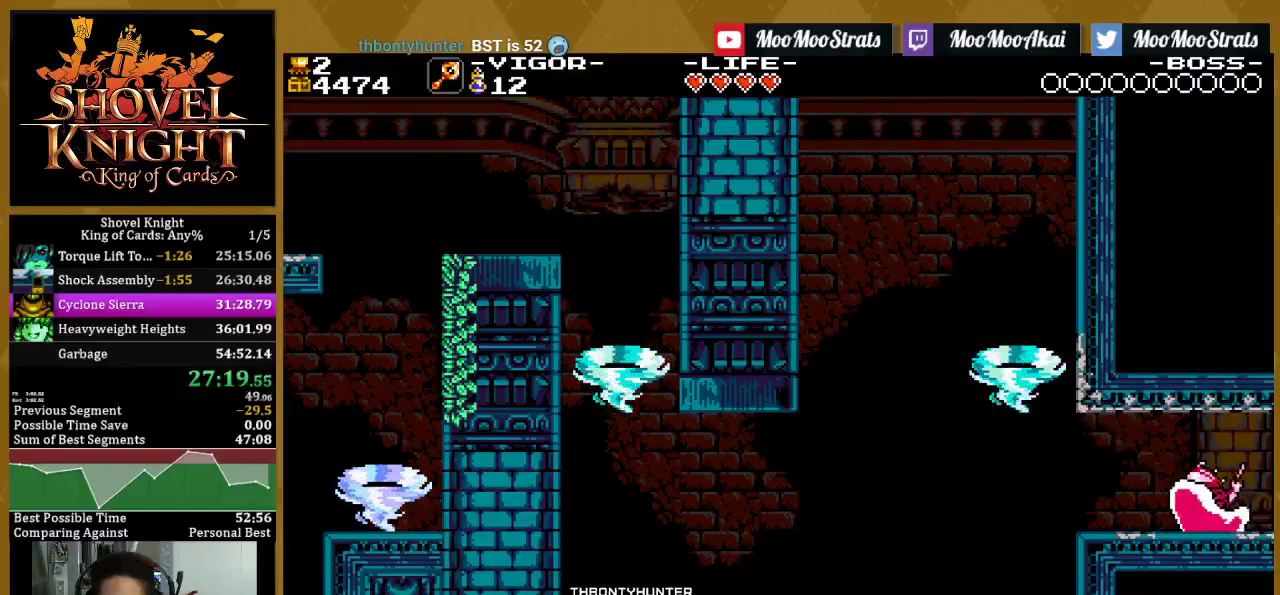
{"buttons": ["DPAD_RIGHT"], "left_stick": "center", "right_stick": "center", "events": [[67, "SQUARE", "up"]]}
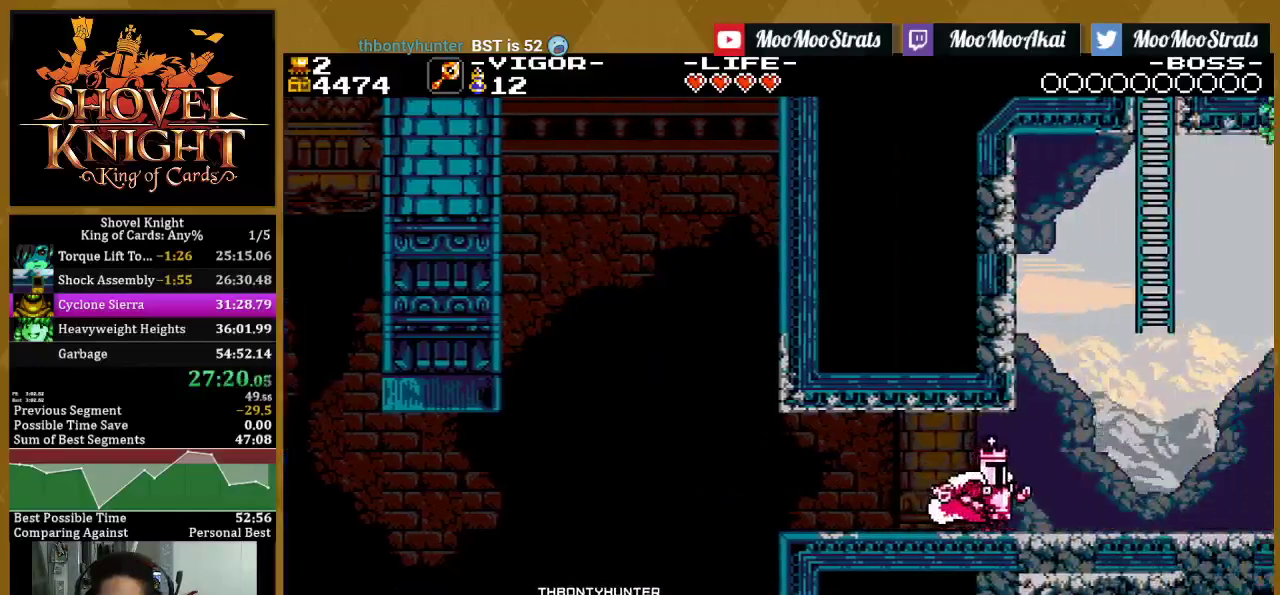
{"buttons": ["DPAD_RIGHT"], "left_stick": "center", "right_stick": "center", "events": []}
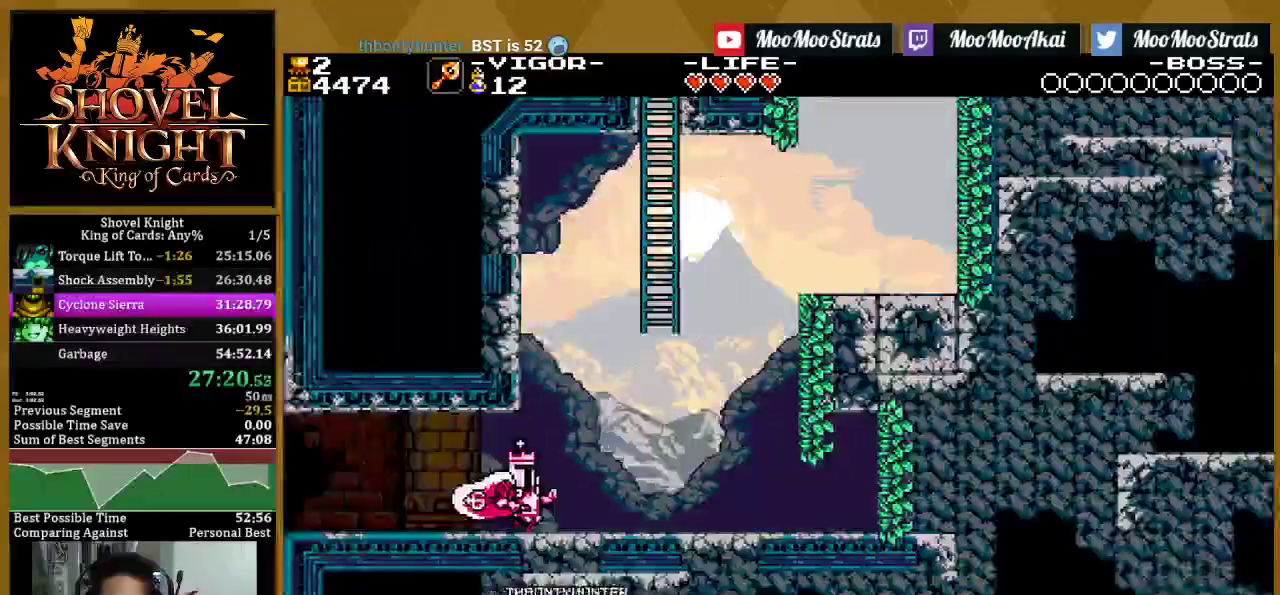
{"buttons": ["SQUARE", "DPAD_RIGHT"], "left_stick": "center", "right_stick": "center", "events": [[217, "CROSS", "down"], [383, "SQUARE", "down"], [433, "CROSS", "up"]]}